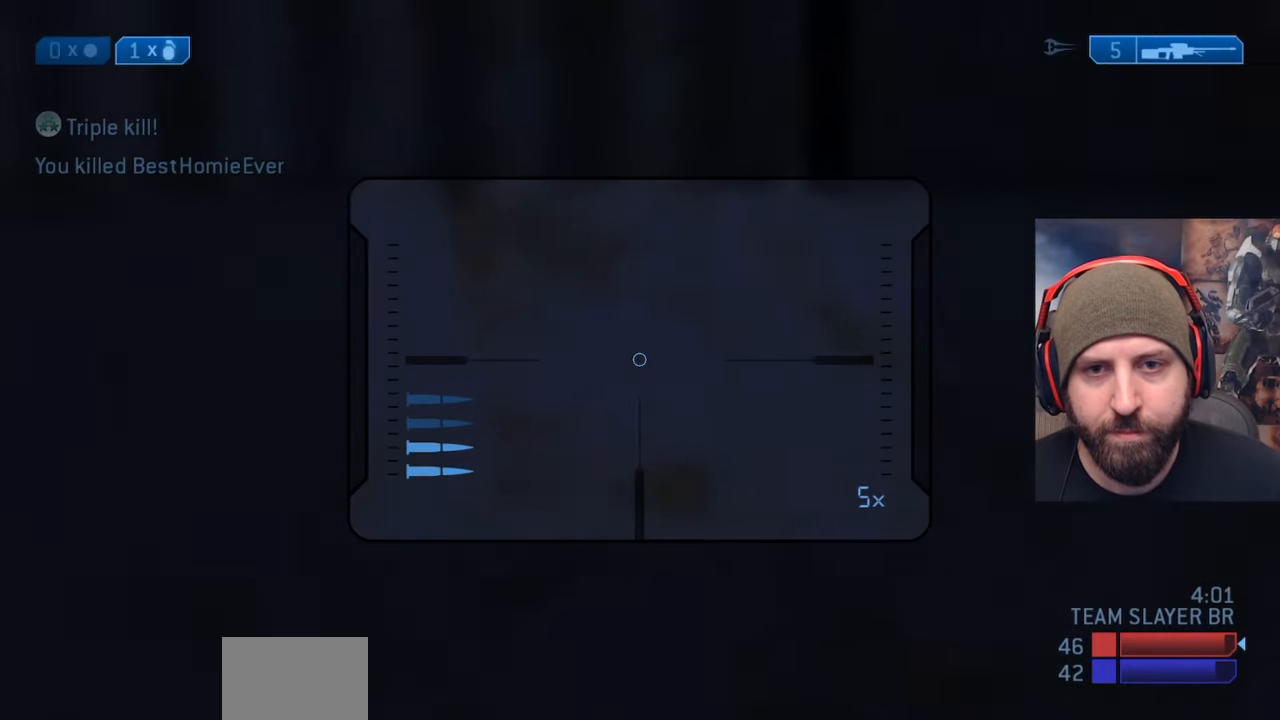
Gameplay with a controller (Xbox layout); each line is a JSON object with the inputs held at the frame after it. "events" lists button and stick changes between this image and that frame as [ms after this image, input, new state], when the widget could be followed in between. Not read: START.
{"buttons": [], "left_stick": "center", "right_stick": "center", "events": [[117, "left_stick", "left"], [300, "right_stick", "right"], [333, "left_stick", "center"], [417, "right_stick", "center"]]}
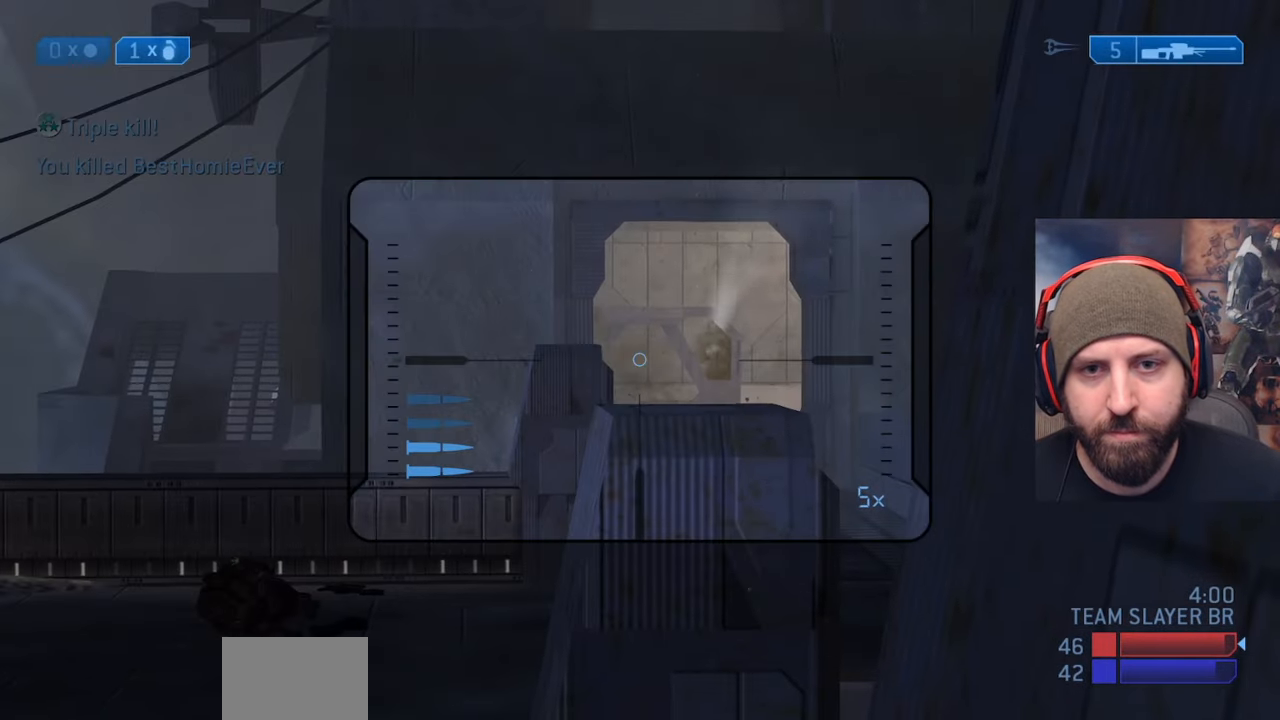
{"buttons": [], "left_stick": "center", "right_stick": "center", "events": [[250, "right_stick", "left"], [450, "right_stick", "center"]]}
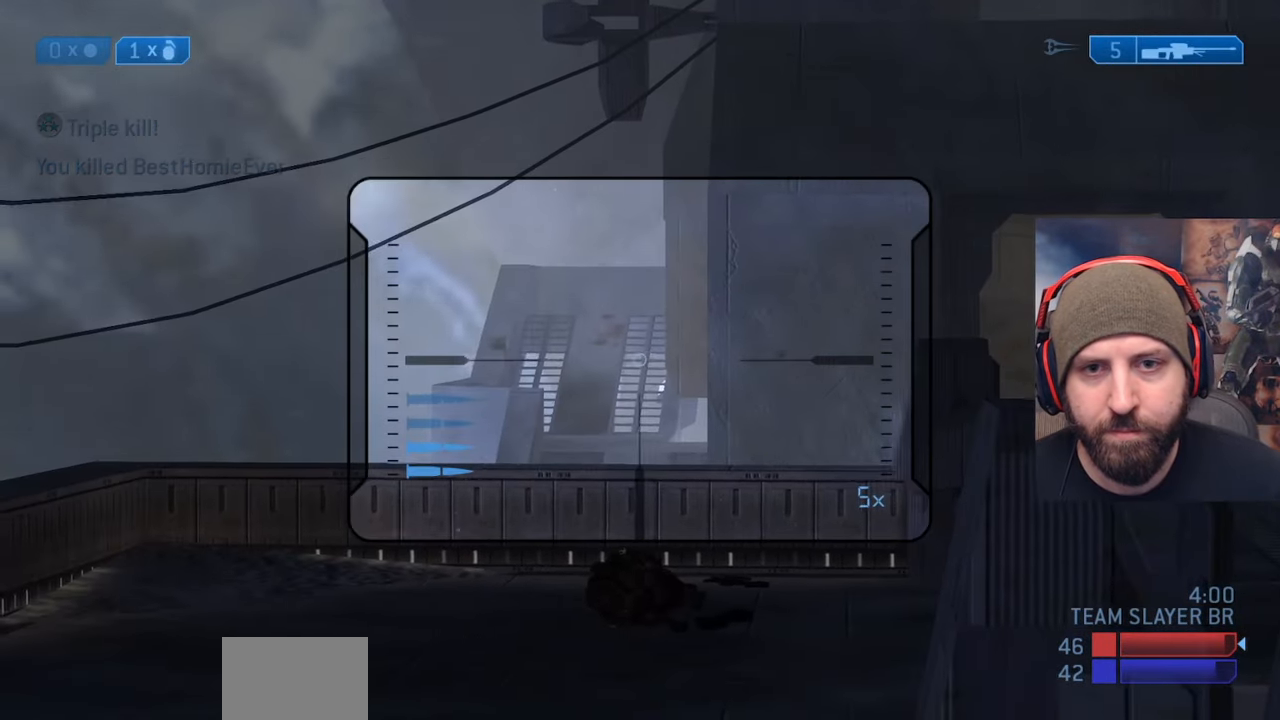
{"buttons": [], "left_stick": "center", "right_stick": "center", "events": []}
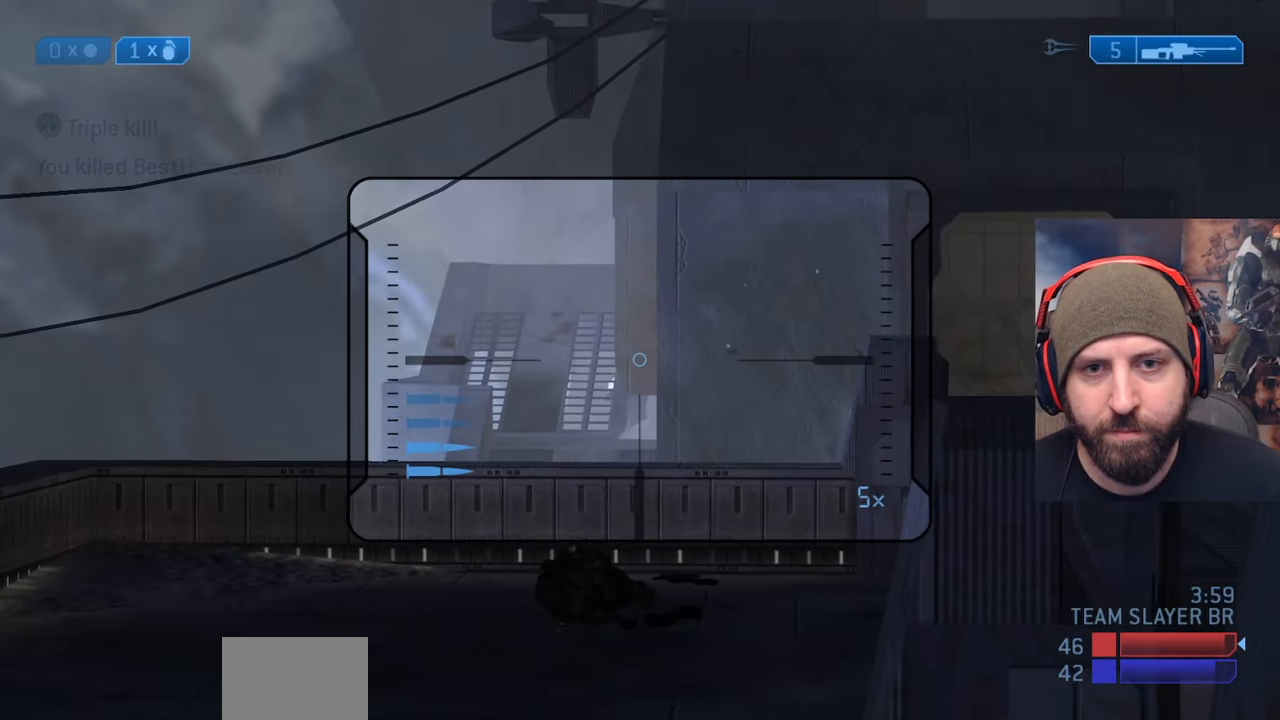
{"buttons": [], "left_stick": "left", "right_stick": "center", "events": [[167, "left_stick", "left"]]}
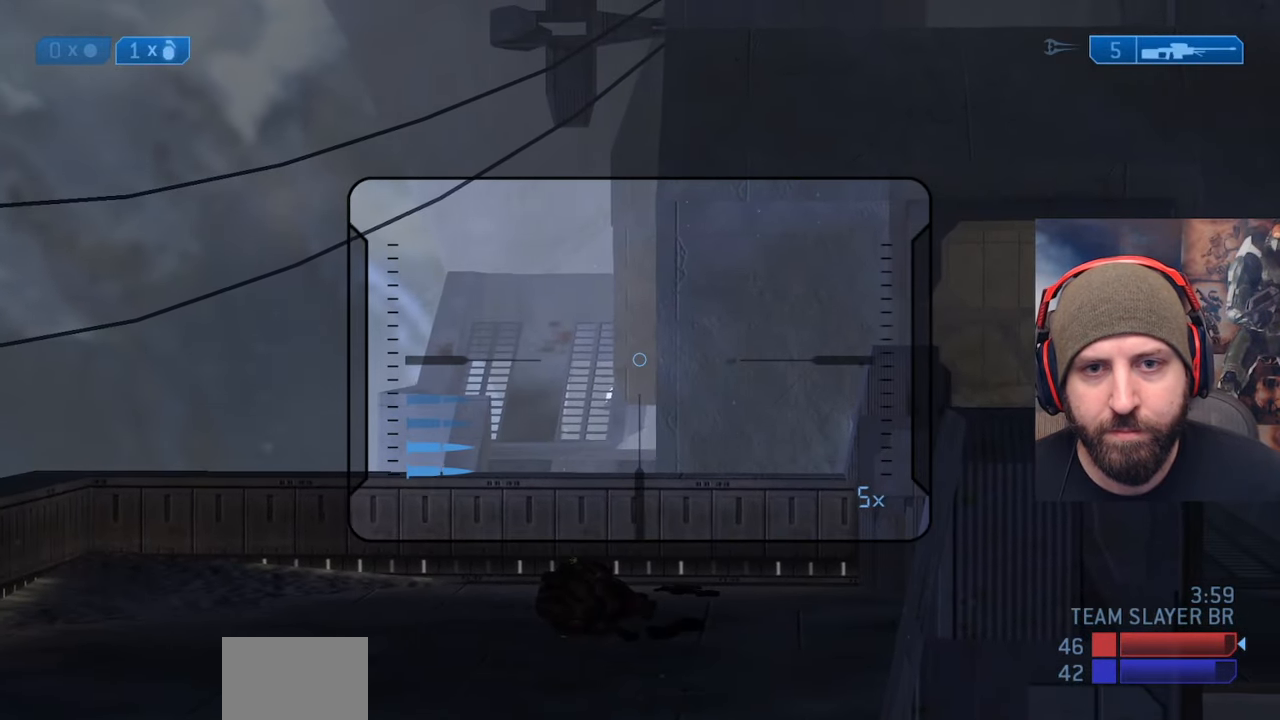
{"buttons": ["R2"], "left_stick": "center", "right_stick": "right", "events": [[133, "left_stick", "center"], [250, "right_stick", "right"], [300, "left_stick", "right"], [367, "left_stick", "center"], [433, "R2", "down"]]}
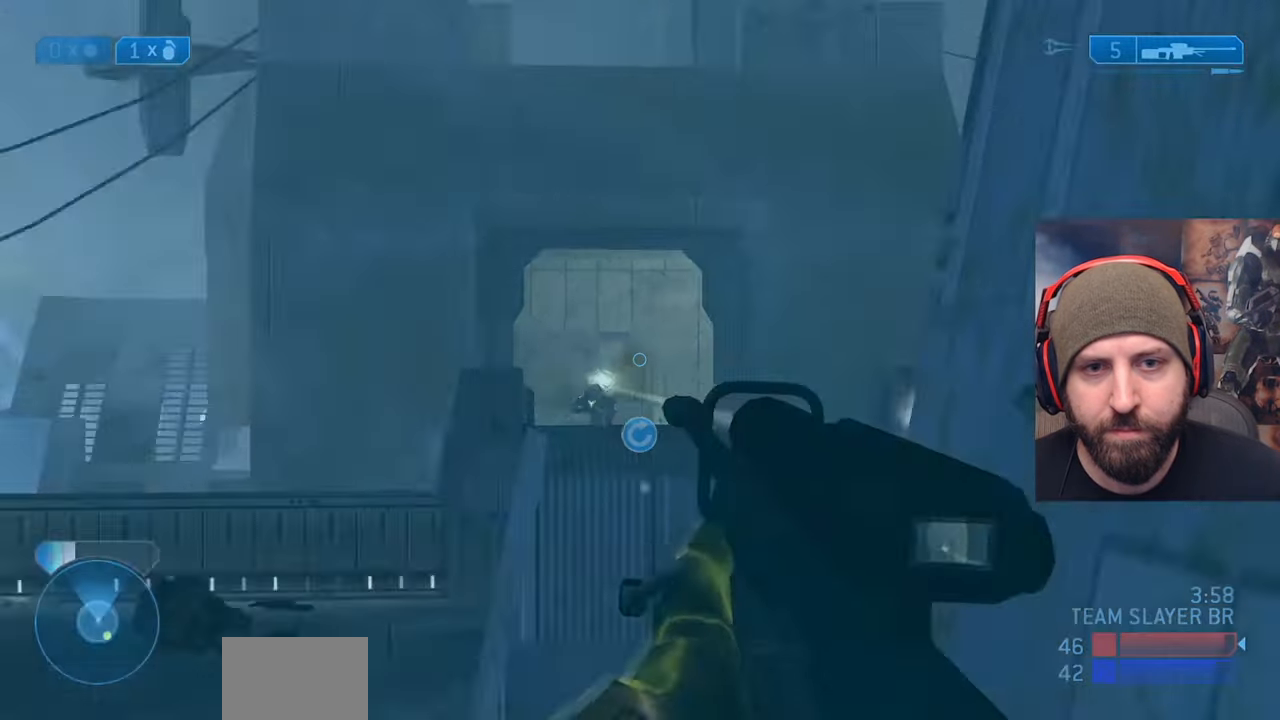
{"buttons": [], "left_stick": "center", "right_stick": "center", "events": [[17, "left_stick", "down-right"], [17, "right_stick", "center"], [100, "R2", "up"], [267, "left_stick", "center"]]}
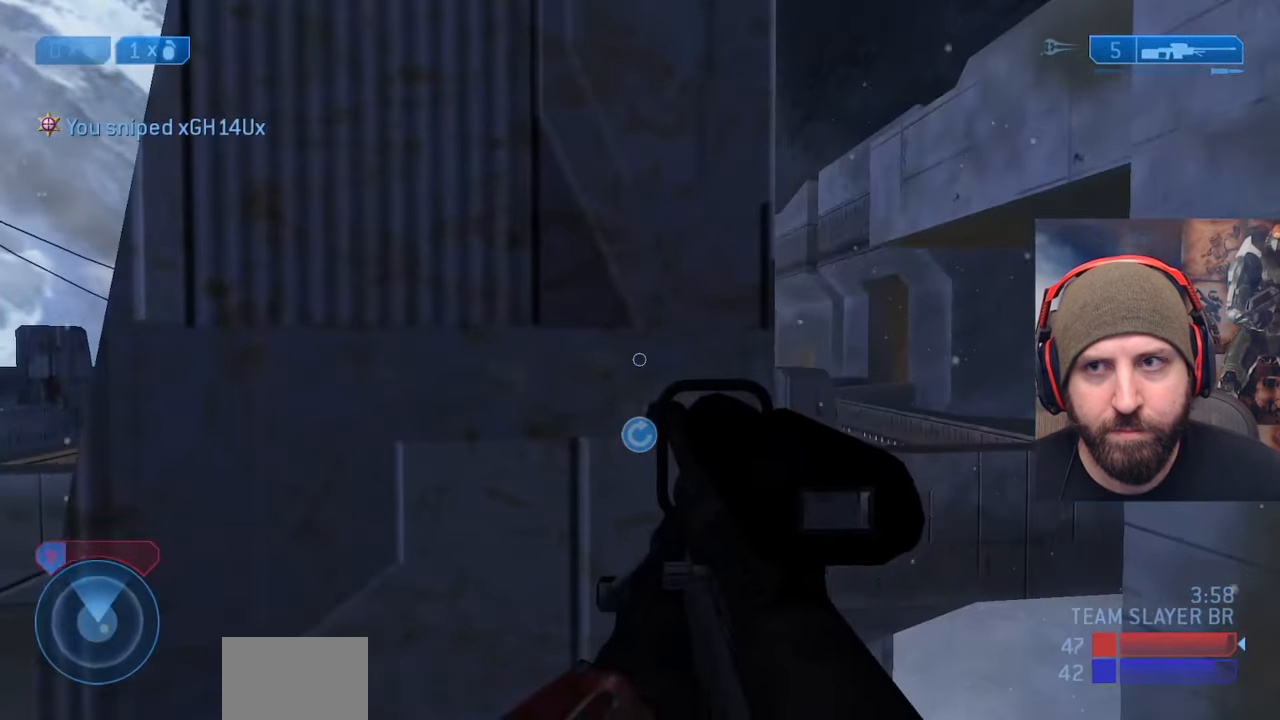
{"buttons": [], "left_stick": "down-right", "right_stick": "up", "events": [[33, "left_stick", "right"], [83, "right_stick", "down-left"], [250, "right_stick", "down"], [283, "left_stick", "down-right"], [383, "right_stick", "up"]]}
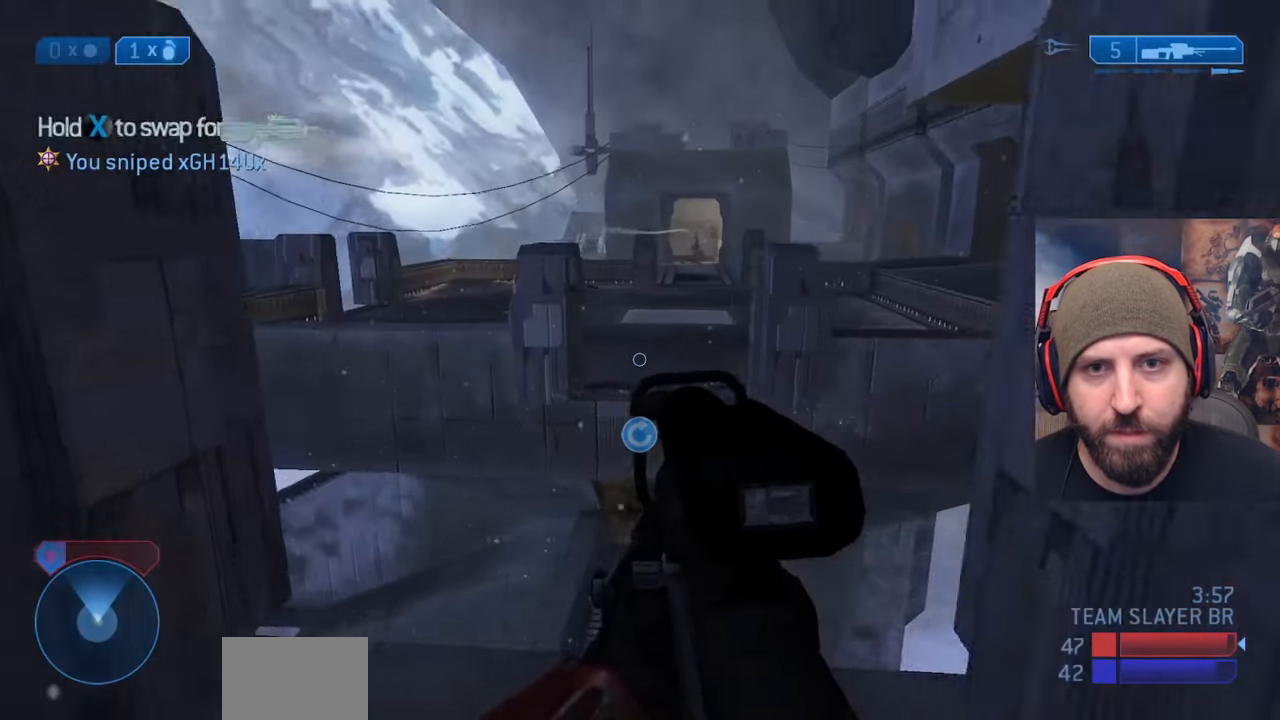
{"buttons": [], "left_stick": "down", "right_stick": "up", "events": [[367, "left_stick", "down"]]}
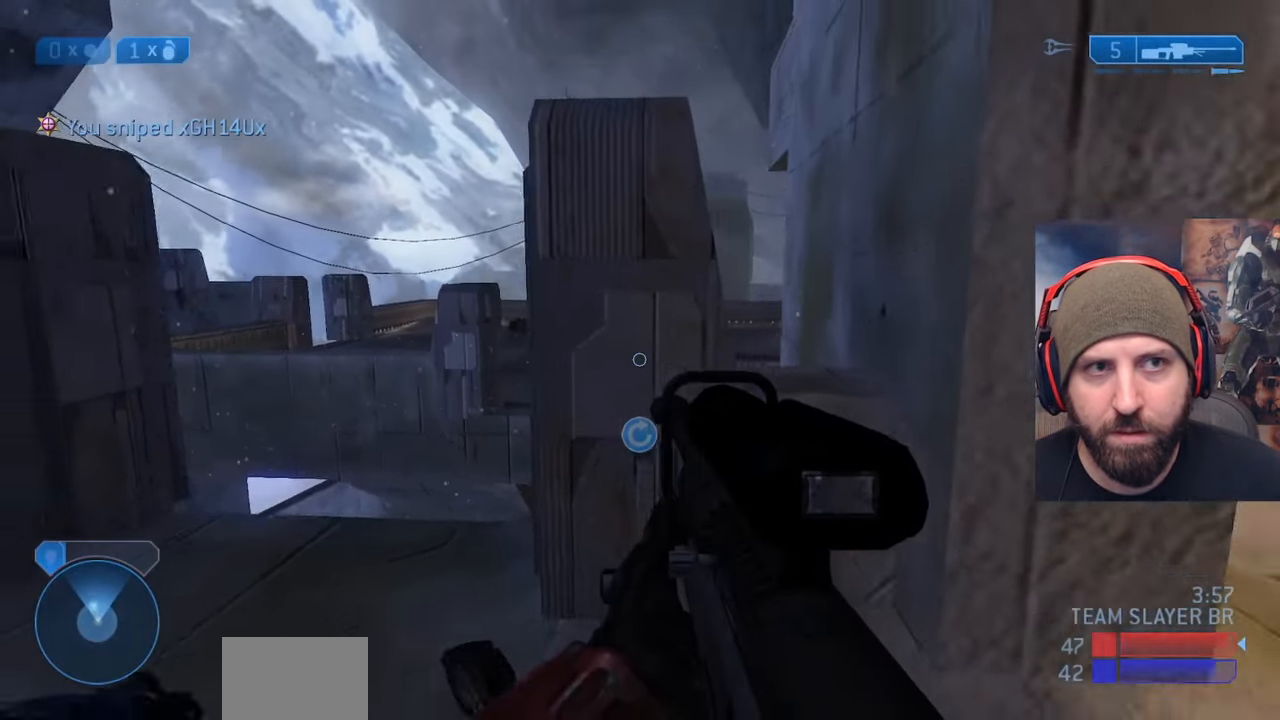
{"buttons": [], "left_stick": "down", "right_stick": "center", "events": [[17, "right_stick", "center"]]}
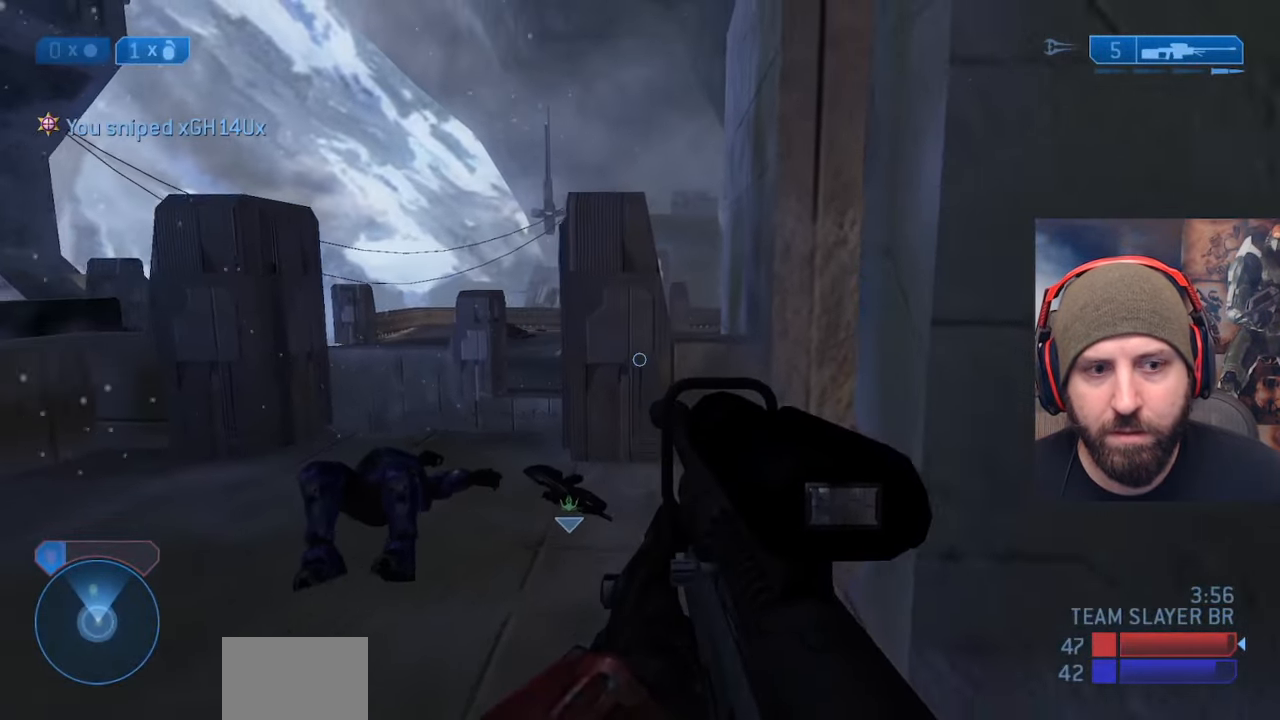
{"buttons": [], "left_stick": "down", "right_stick": "center", "events": [[183, "left_stick", "down-left"], [417, "left_stick", "down"]]}
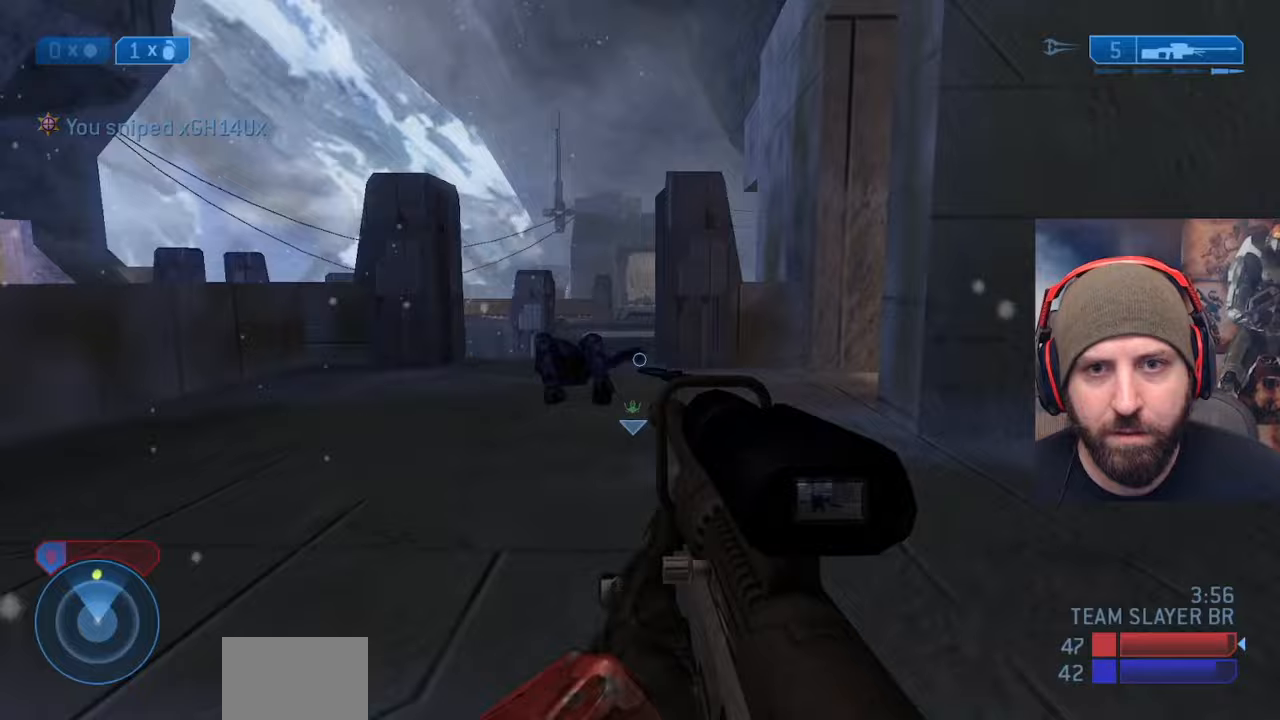
{"buttons": [], "left_stick": "down", "right_stick": "up-right", "events": [[83, "right_stick", "right"], [200, "right_stick", "up"], [417, "R3", "down"], [417, "right_stick", "center"], [483, "right_stick", "up-right"], [500, "R3", "up"]]}
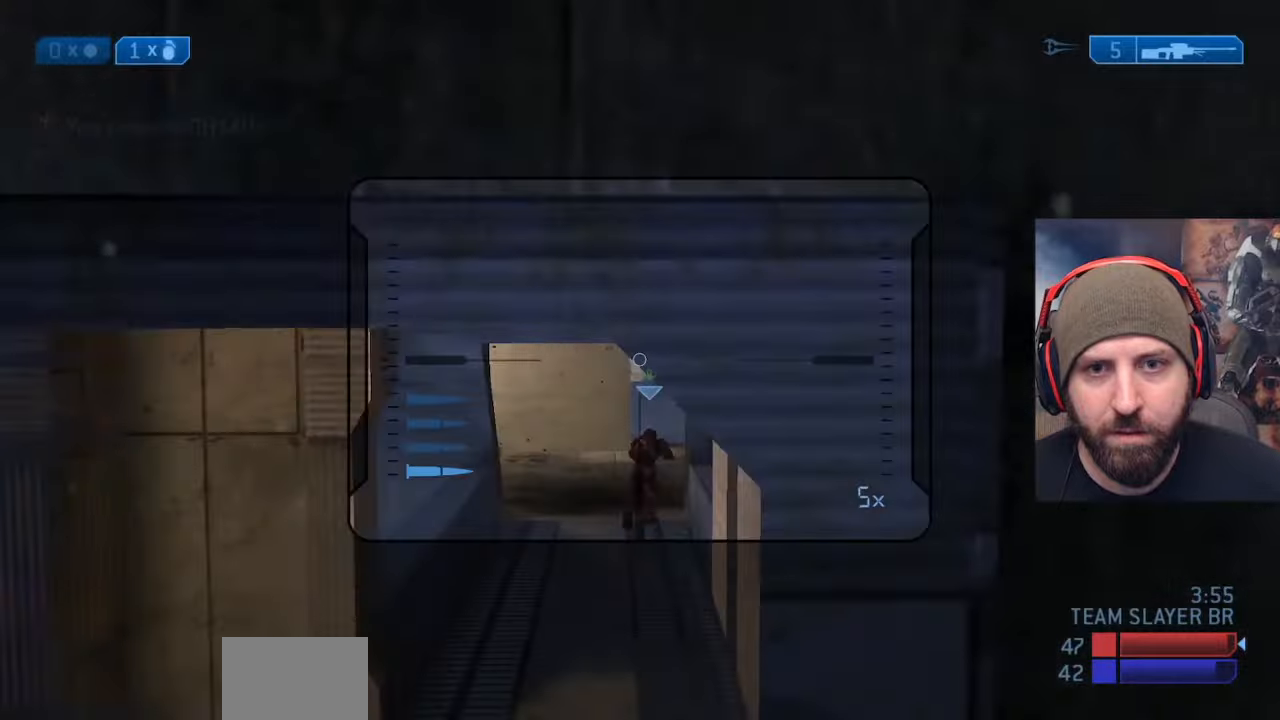
{"buttons": [], "left_stick": "right", "right_stick": "center", "events": [[50, "right_stick", "up"], [67, "left_stick", "center"], [300, "right_stick", "down-left"], [400, "right_stick", "center"], [450, "left_stick", "right"]]}
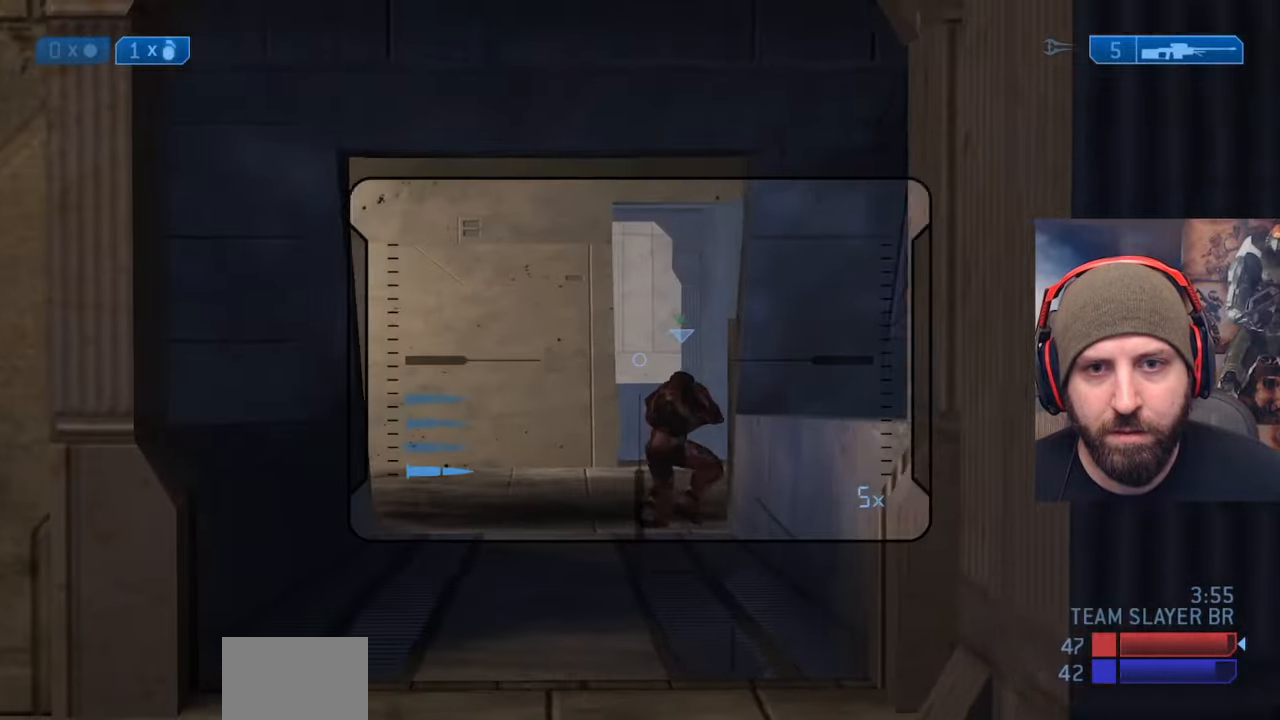
{"buttons": [], "left_stick": "center", "right_stick": "down-left", "events": [[17, "R3", "down"], [67, "left_stick", "center"], [83, "R3", "up"], [100, "right_stick", "up"], [150, "right_stick", "up-left"], [217, "left_stick", "right"], [300, "left_stick", "center"], [433, "right_stick", "down-left"]]}
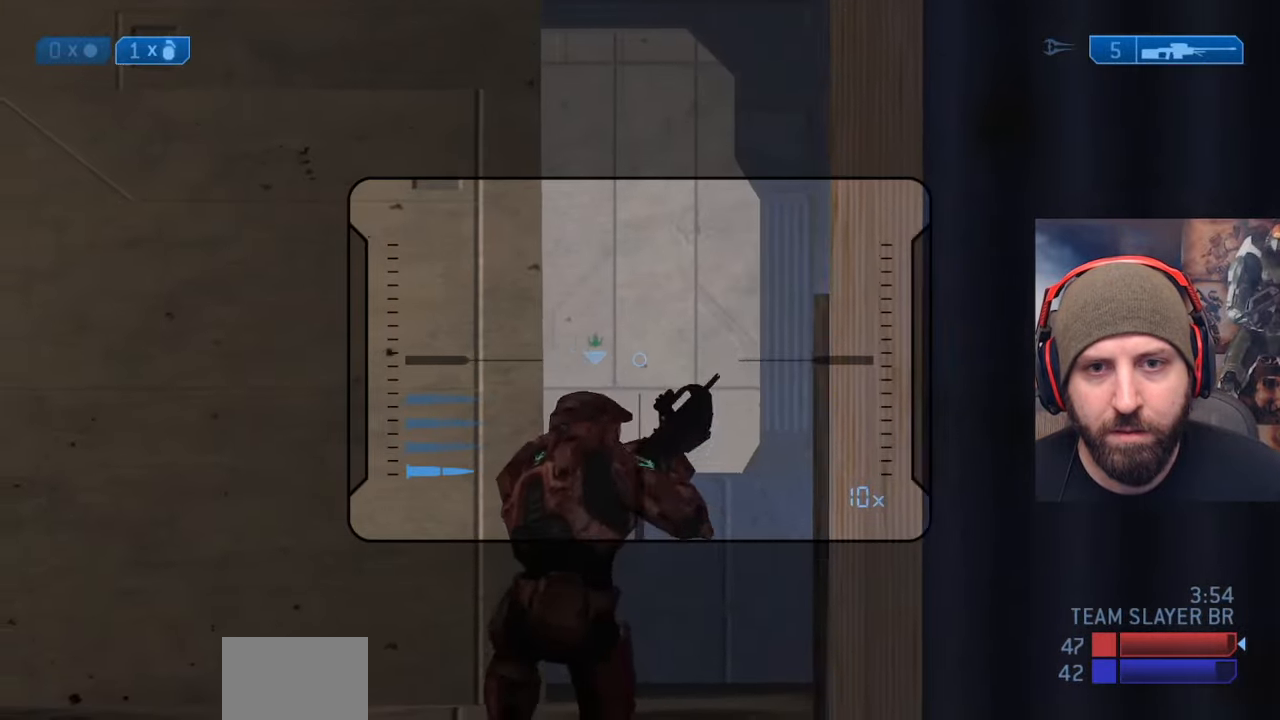
{"buttons": [], "left_stick": "center", "right_stick": "center", "events": [[33, "left_stick", "right"], [33, "right_stick", "center"], [133, "left_stick", "center"], [317, "left_stick", "left"], [400, "left_stick", "center"]]}
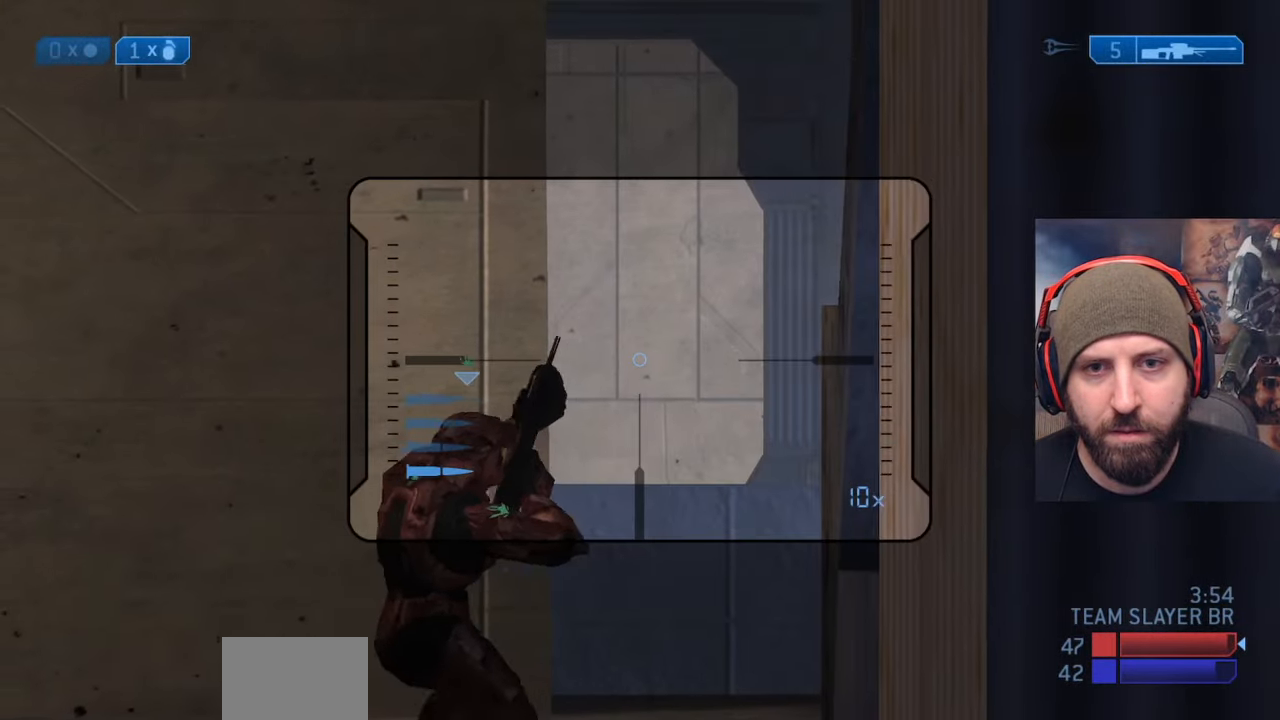
{"buttons": [], "left_stick": "center", "right_stick": "center", "events": [[233, "left_stick", "right"], [350, "left_stick", "center"]]}
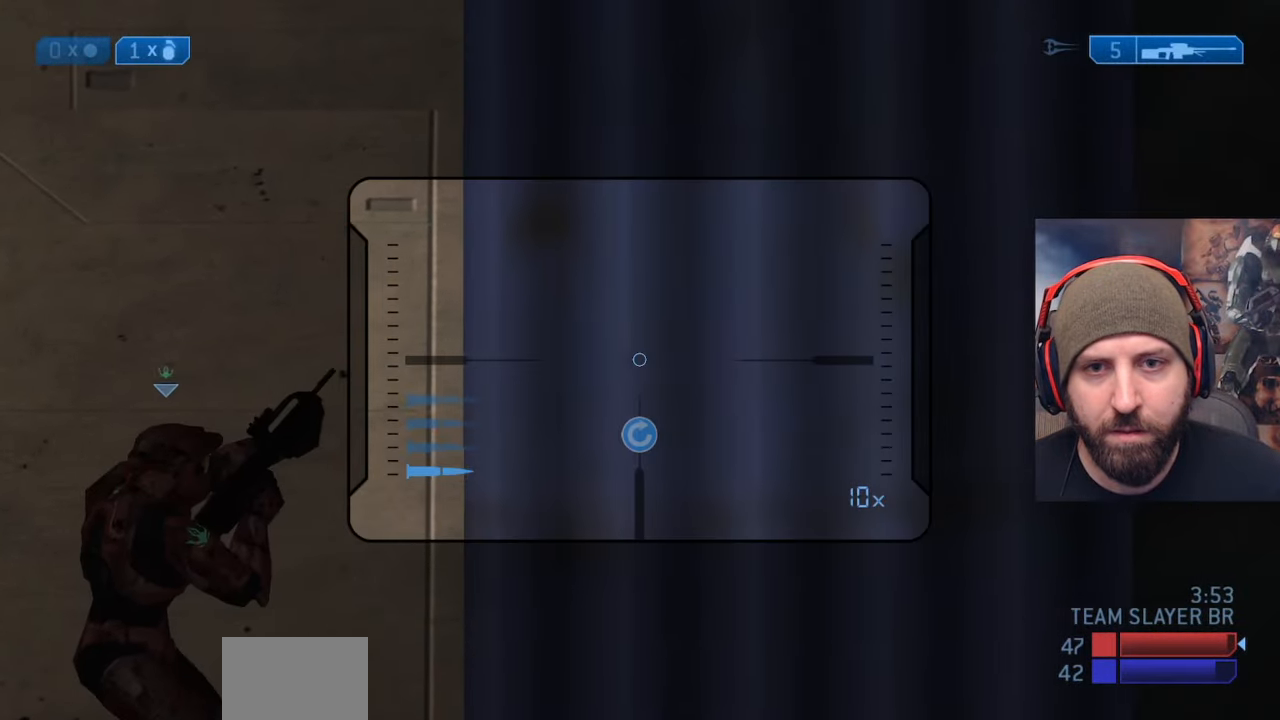
{"buttons": [], "left_stick": "right", "right_stick": "center", "events": [[117, "left_stick", "left"], [217, "left_stick", "center"], [483, "left_stick", "right"]]}
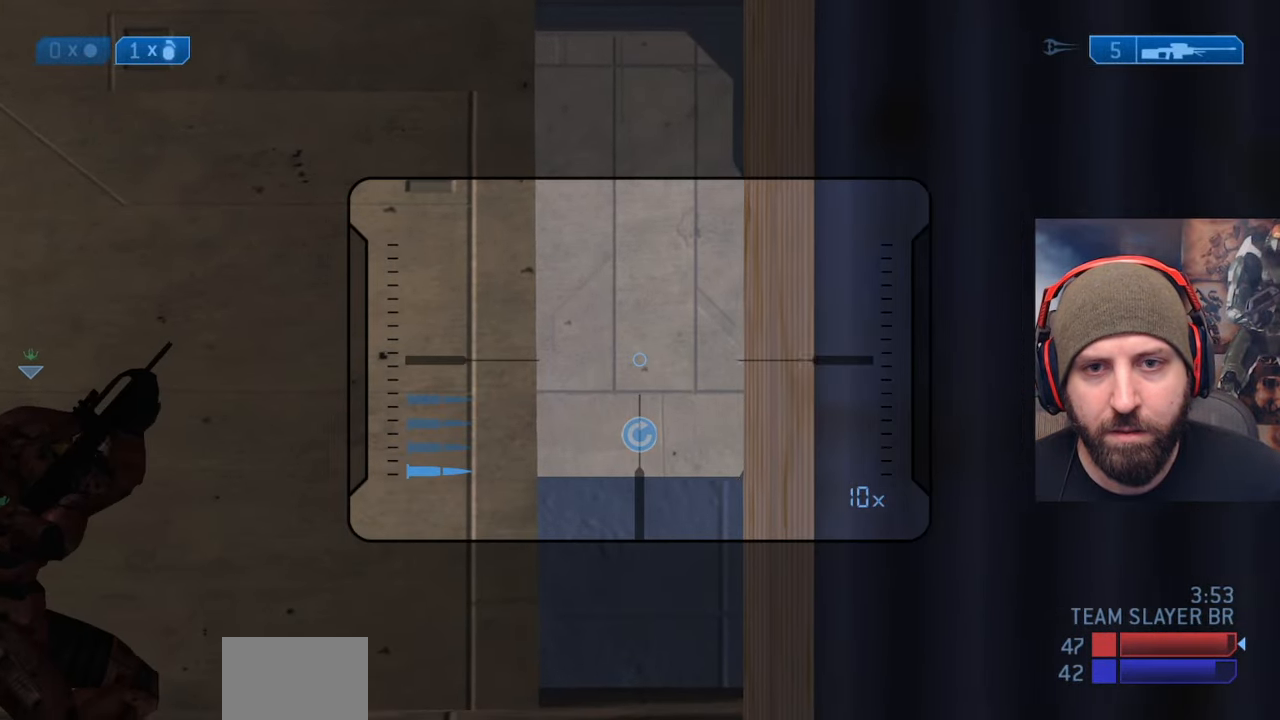
{"buttons": [], "left_stick": "right", "right_stick": "up-left", "events": [[33, "X", "down"], [167, "X", "up"], [317, "left_stick", "center"], [367, "right_stick", "up-left"], [483, "left_stick", "right"]]}
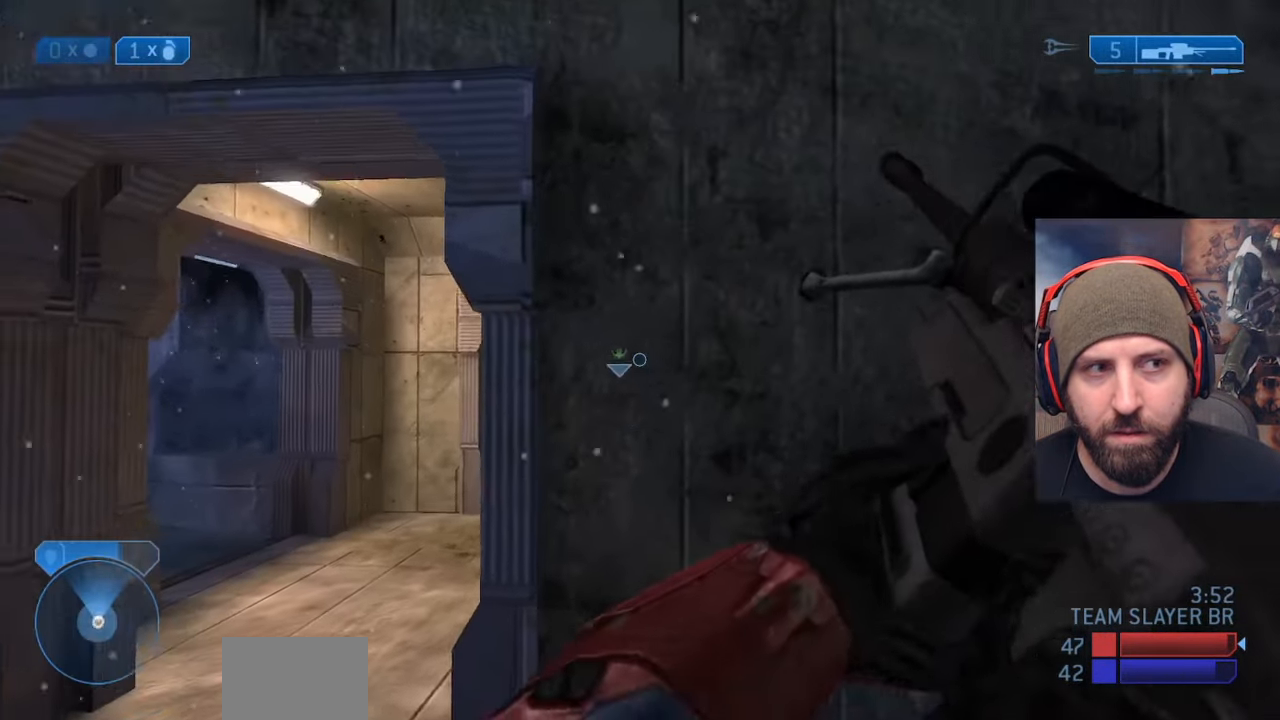
{"buttons": ["A"], "left_stick": "up-left", "right_stick": "center", "events": [[133, "left_stick", "center"], [233, "left_stick", "up-left"], [383, "right_stick", "center"], [417, "A", "down"]]}
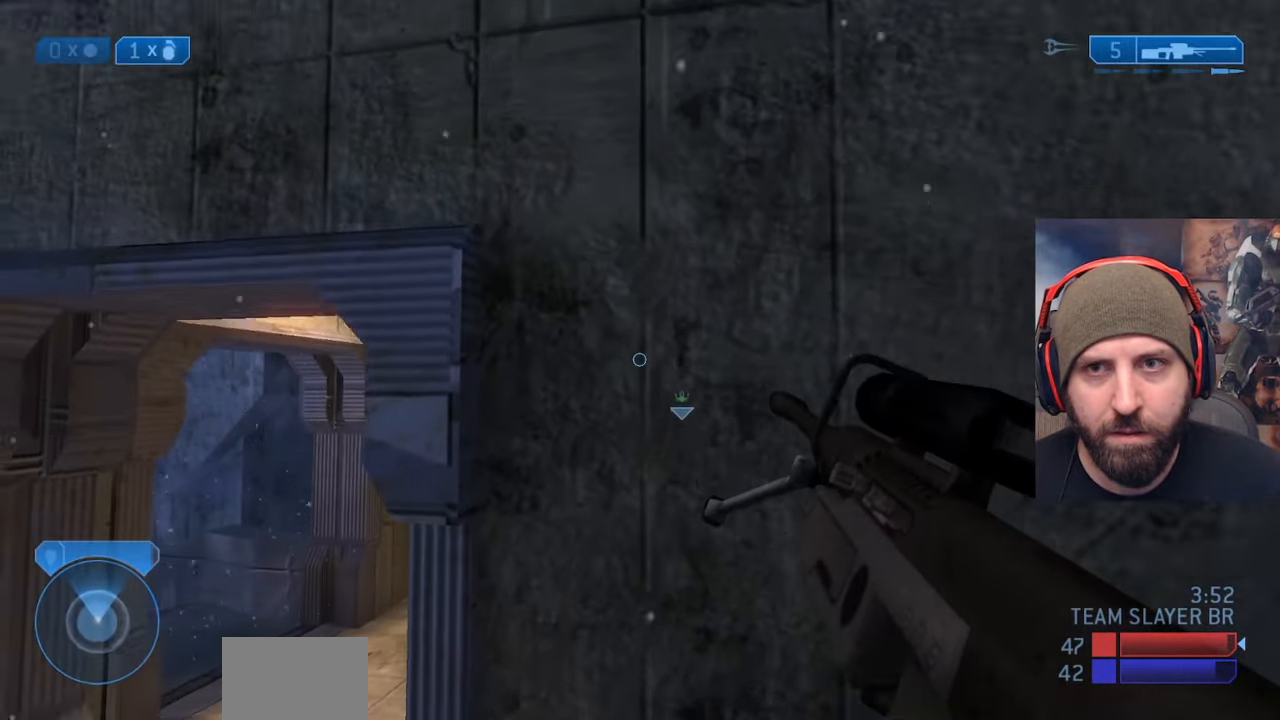
{"buttons": ["Y"], "left_stick": "up-left", "right_stick": "right", "events": [[117, "A", "up"], [117, "L3", "down"], [150, "left_stick", "left"], [183, "right_stick", "right"], [433, "left_stick", "up-left"], [500, "L3", "up"], [500, "Y", "down"]]}
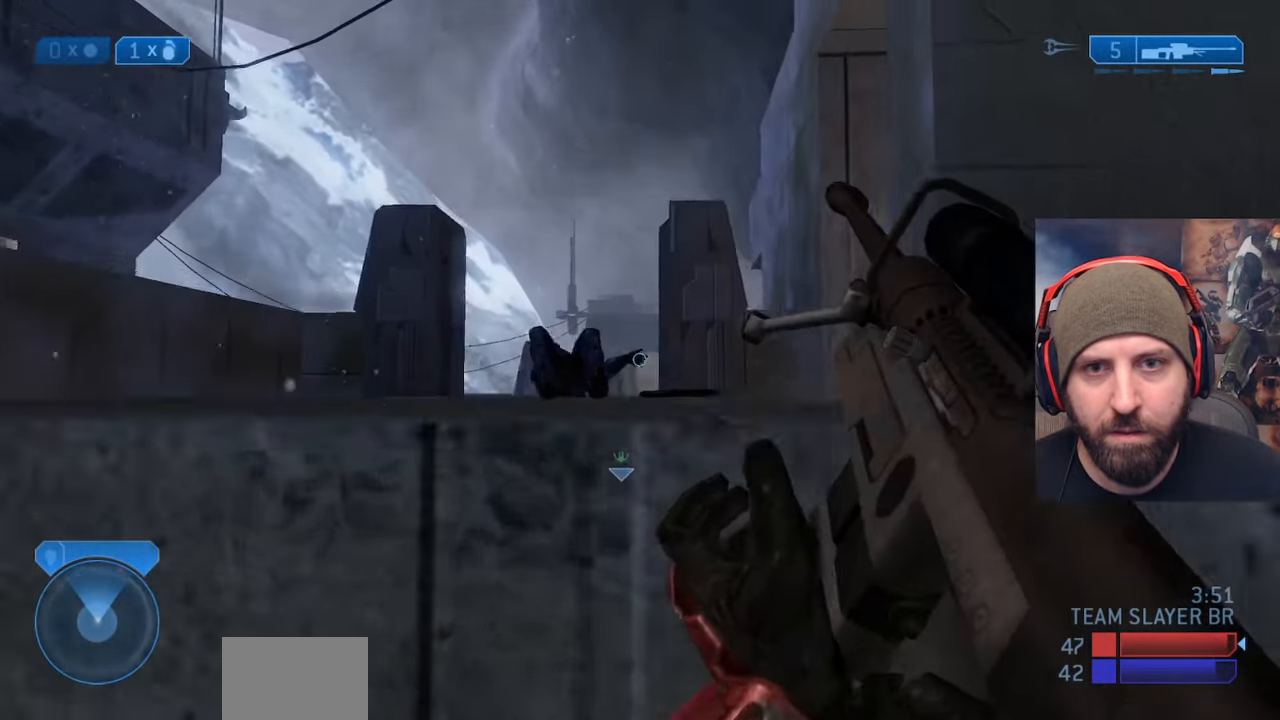
{"buttons": [], "left_stick": "center", "right_stick": "center", "events": [[67, "right_stick", "center"], [83, "Y", "up"], [117, "left_stick", "center"], [167, "Y", "down"], [250, "Y", "up"]]}
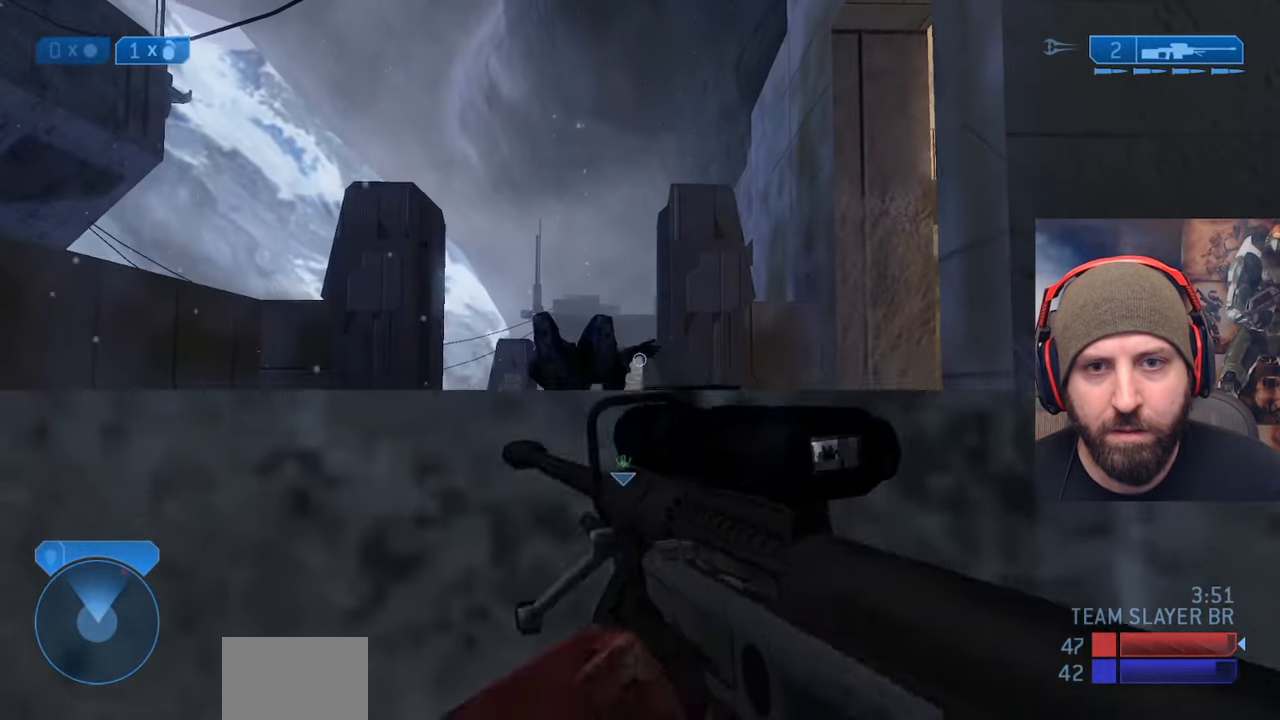
{"buttons": [], "left_stick": "up", "right_stick": "center", "events": [[133, "A", "down"], [150, "right_stick", "down"], [217, "left_stick", "up"], [283, "A", "up"], [350, "right_stick", "center"]]}
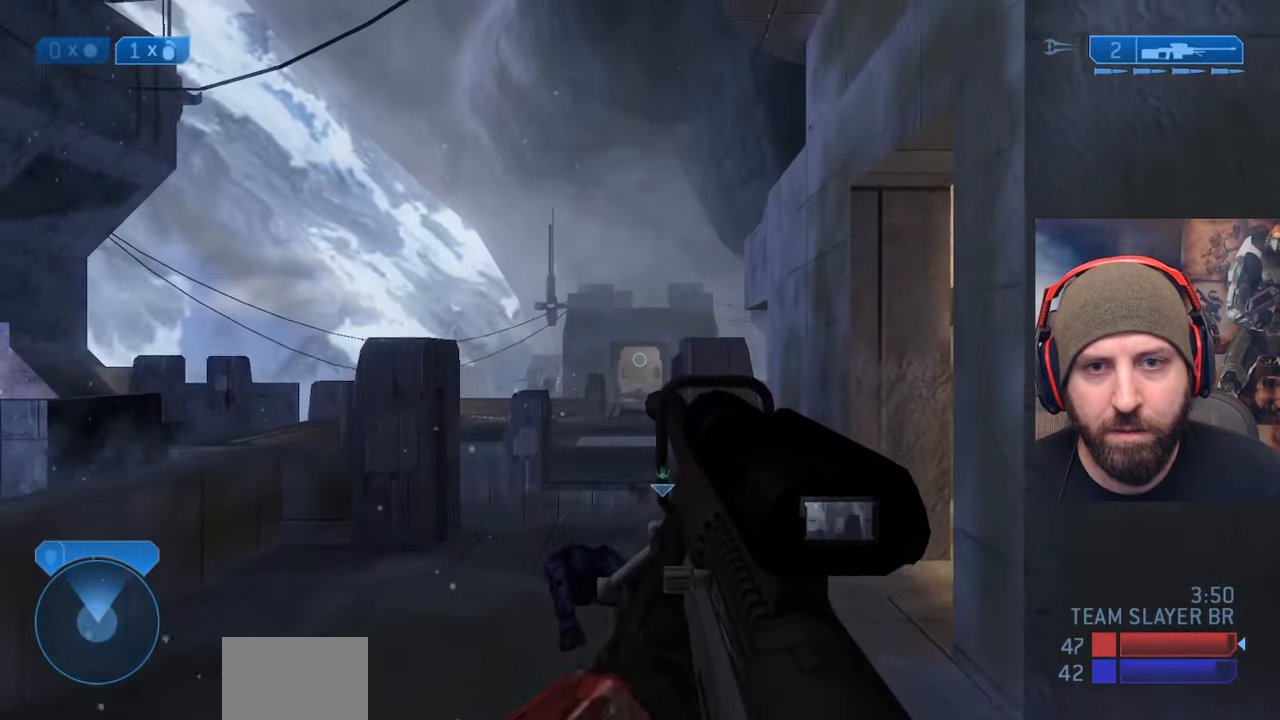
{"buttons": [], "left_stick": "up-right", "right_stick": "center", "events": [[17, "left_stick", "up-left"], [67, "R3", "down"], [83, "right_stick", "down"], [183, "R3", "up"], [233, "right_stick", "left"], [267, "left_stick", "up"], [333, "right_stick", "center"], [367, "left_stick", "up-right"]]}
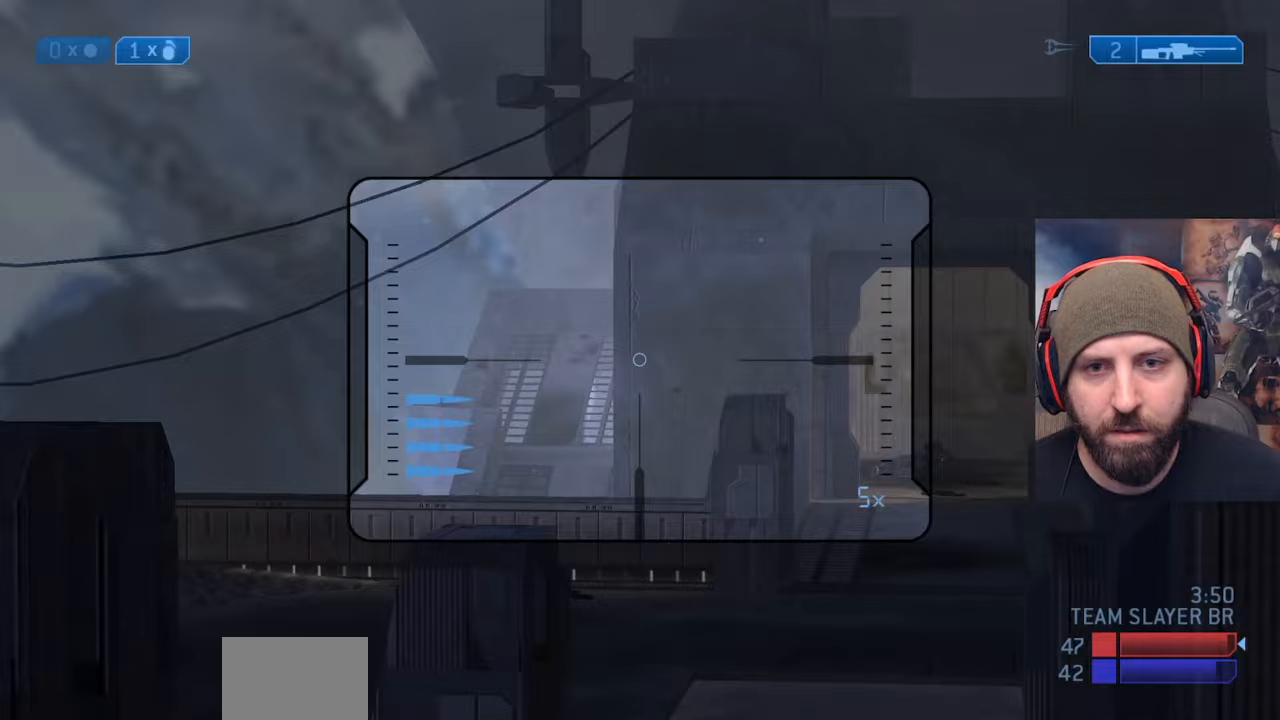
{"buttons": [], "left_stick": "up-right", "right_stick": "left", "events": [[167, "right_stick", "right"], [183, "left_stick", "right"], [300, "left_stick", "up-right"], [317, "right_stick", "center"], [500, "right_stick", "left"]]}
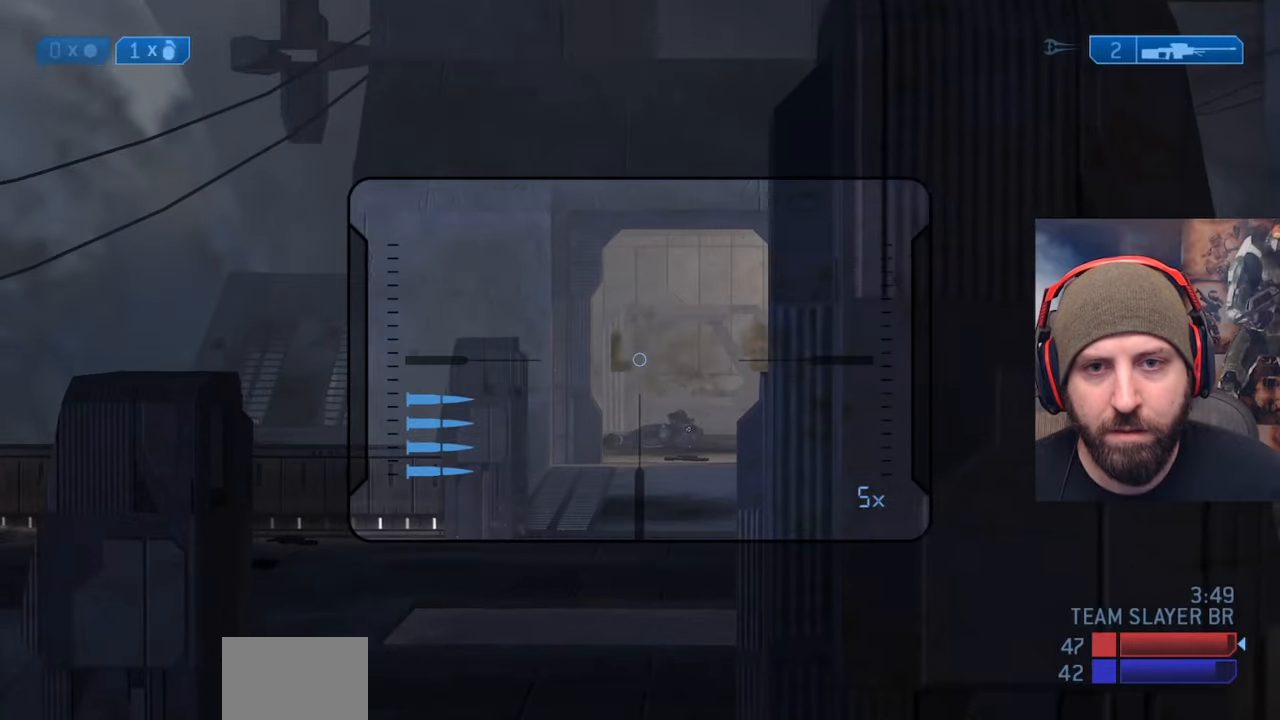
{"buttons": [], "left_stick": "up-right", "right_stick": "center", "events": [[167, "right_stick", "center"]]}
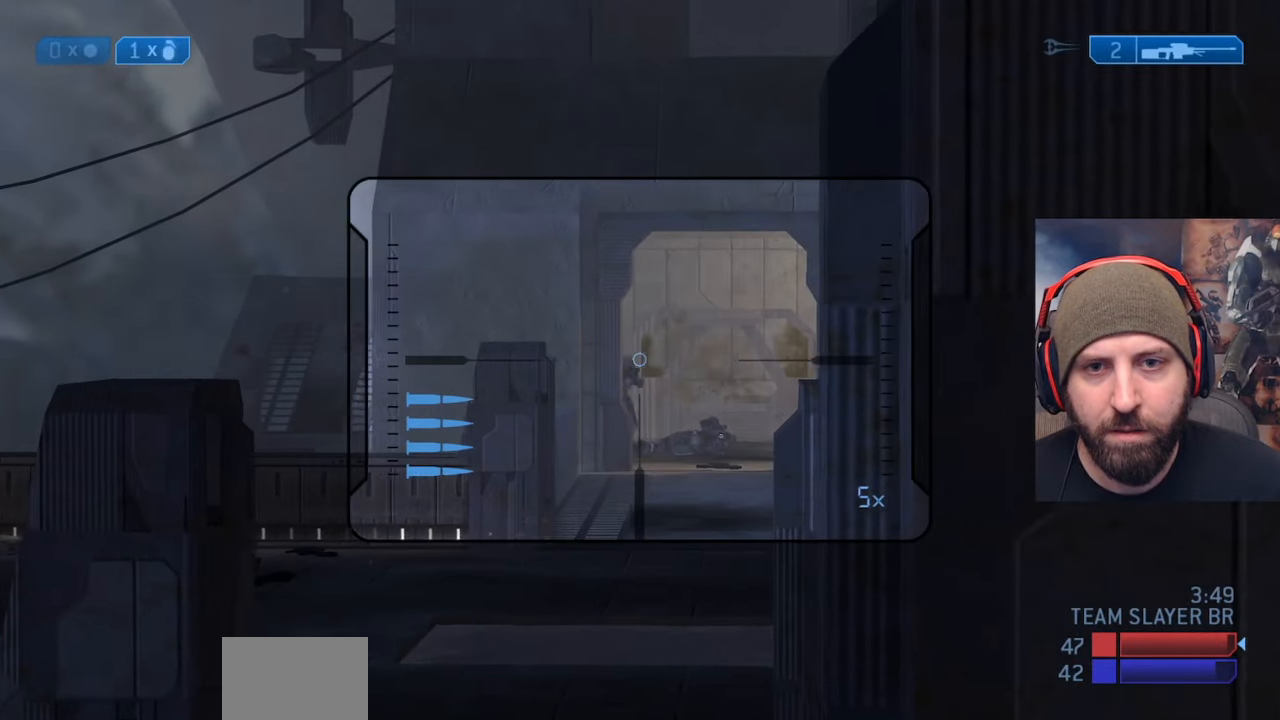
{"buttons": ["Y"], "left_stick": "right", "right_stick": "center", "events": [[250, "right_stick", "right"], [267, "R2", "down"], [267, "left_stick", "up-left"], [333, "right_stick", "center"], [367, "left_stick", "right"], [433, "R2", "up"], [483, "Y", "down"]]}
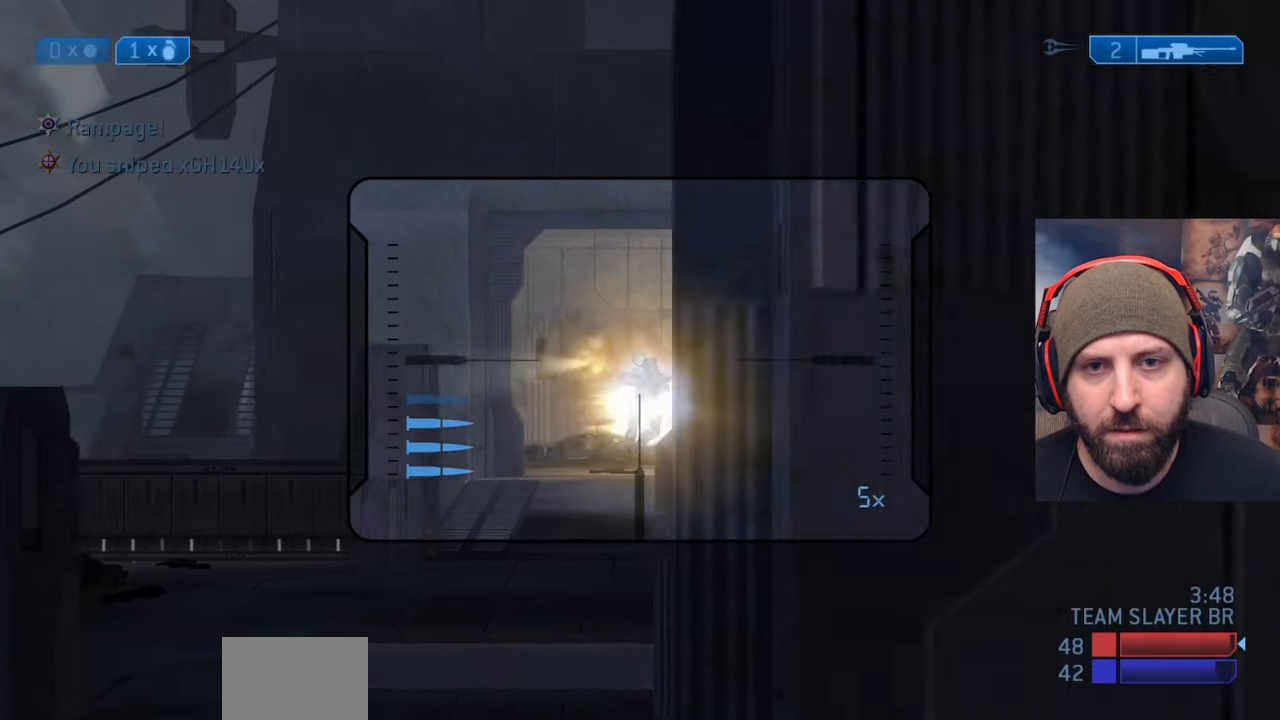
{"buttons": [], "left_stick": "left", "right_stick": "right", "events": [[33, "right_stick", "right"], [50, "Y", "up"], [83, "left_stick", "up-right"], [133, "Y", "down"], [167, "right_stick", "center"], [200, "Y", "up"], [383, "left_stick", "up-left"], [467, "left_stick", "left"], [500, "right_stick", "right"]]}
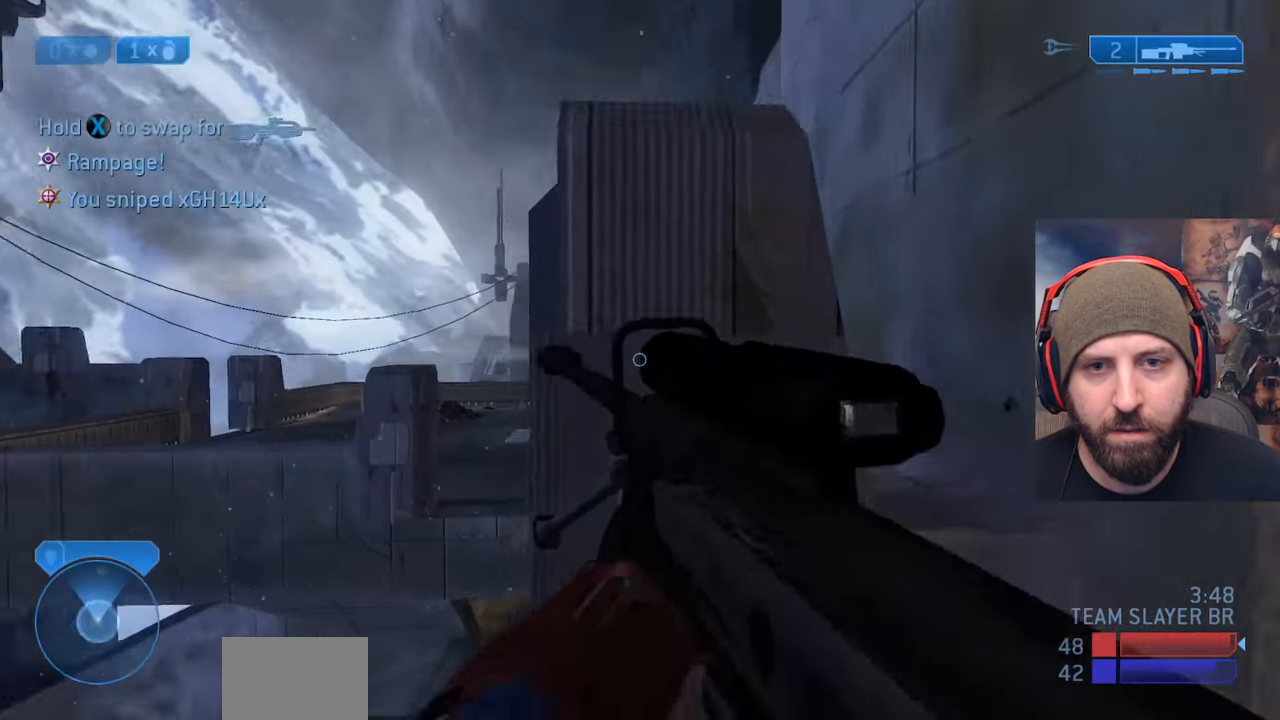
{"buttons": [], "left_stick": "left", "right_stick": "center", "events": [[167, "right_stick", "center"]]}
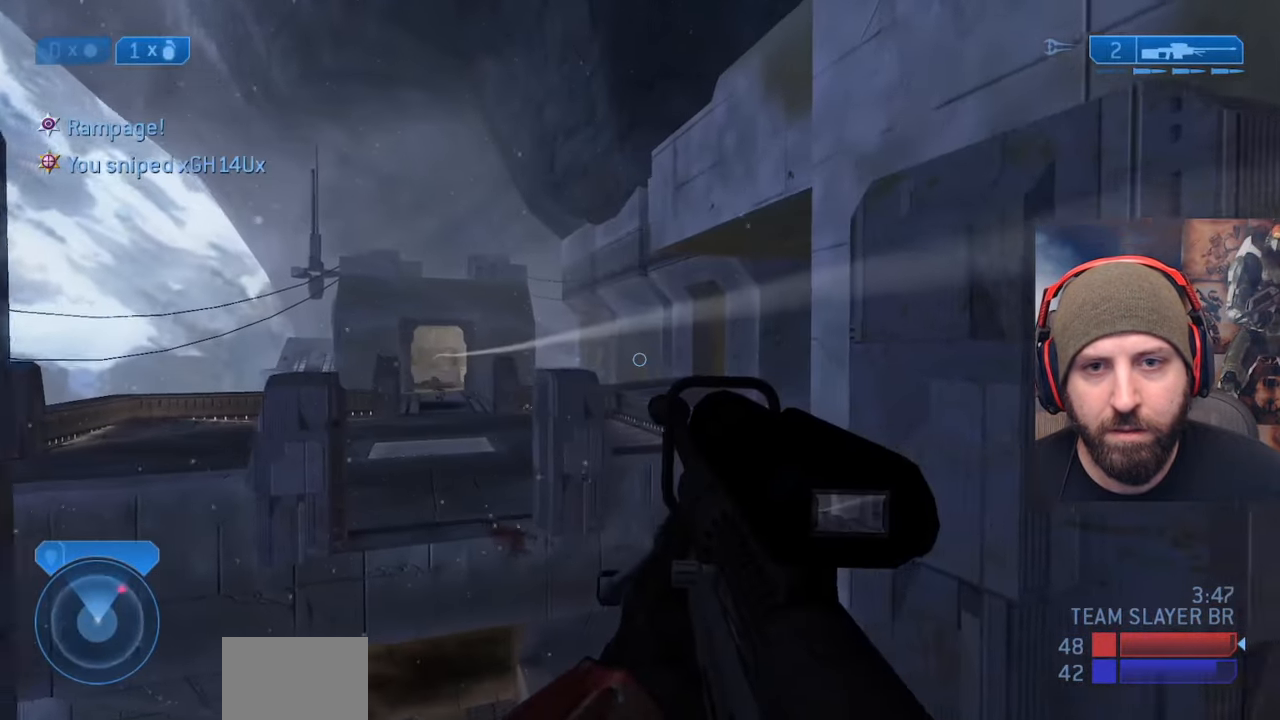
{"buttons": [], "left_stick": "down-left", "right_stick": "center", "events": [[333, "left_stick", "down-left"]]}
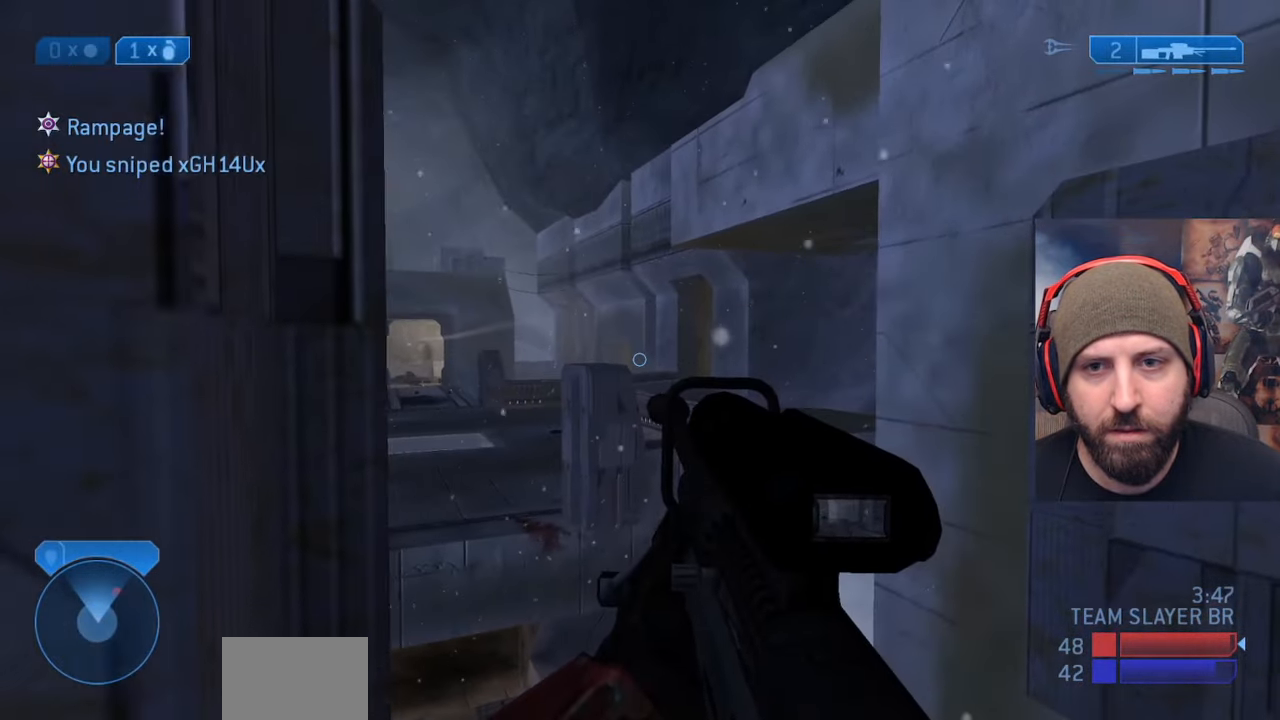
{"buttons": [], "left_stick": "up", "right_stick": "center", "events": [[50, "left_stick", "center"], [183, "left_stick", "up-right"], [433, "left_stick", "up"]]}
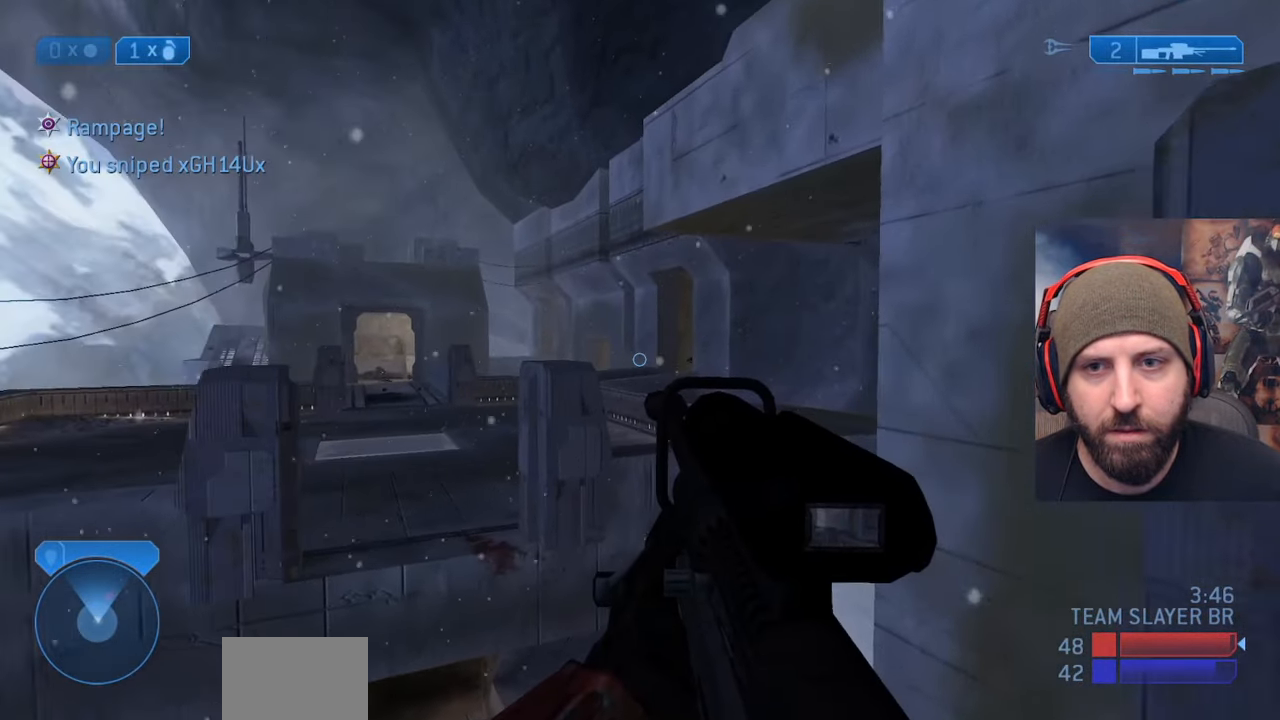
{"buttons": [], "left_stick": "up", "right_stick": "right", "events": [[133, "right_stick", "left"], [333, "right_stick", "center"], [383, "right_stick", "right"]]}
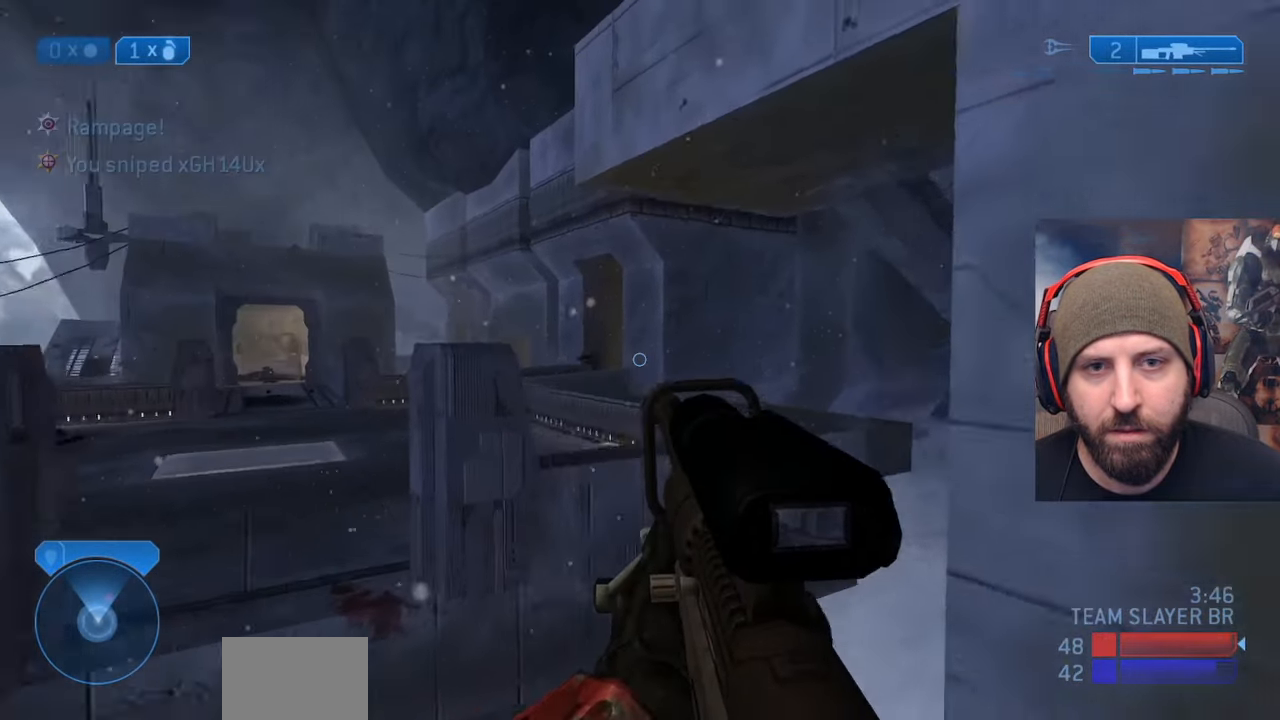
{"buttons": [], "left_stick": "center", "right_stick": "center", "events": [[50, "right_stick", "center"], [83, "left_stick", "up-left"], [167, "right_stick", "left"], [317, "left_stick", "center"], [483, "right_stick", "center"]]}